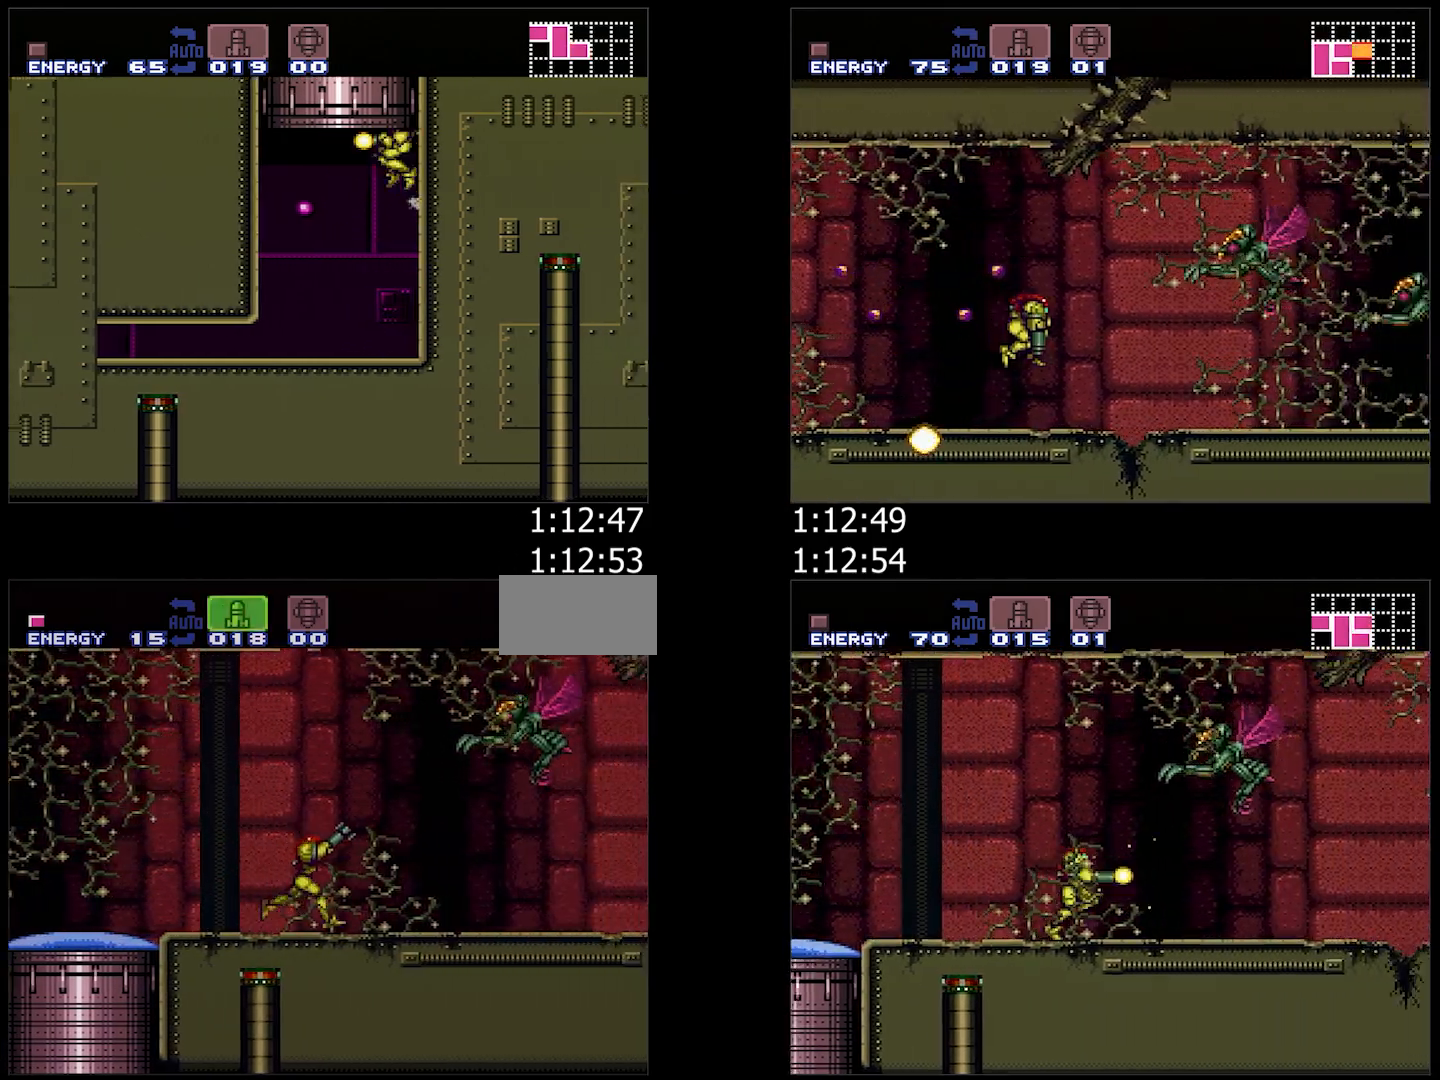
Gameplay with a controller (Nintendo layout); each line is a JSON object with the inputs held at the frame after it. "events" lists button and stick changes between this image and that frame as [ms after this image, input, new state], when the widget could be followed in between. Not read: L3 R3.
{"buttons": ["A", "DPAD_DOWN"], "events": [[83, "Y", "down"], [150, "Y", "up"], [233, "DPAD_UP", "up"], [250, "B", "down"], [300, "DPAD_DOWN", "down"], [367, "B", "up"], [367, "DPAD_RIGHT", "up"]]}
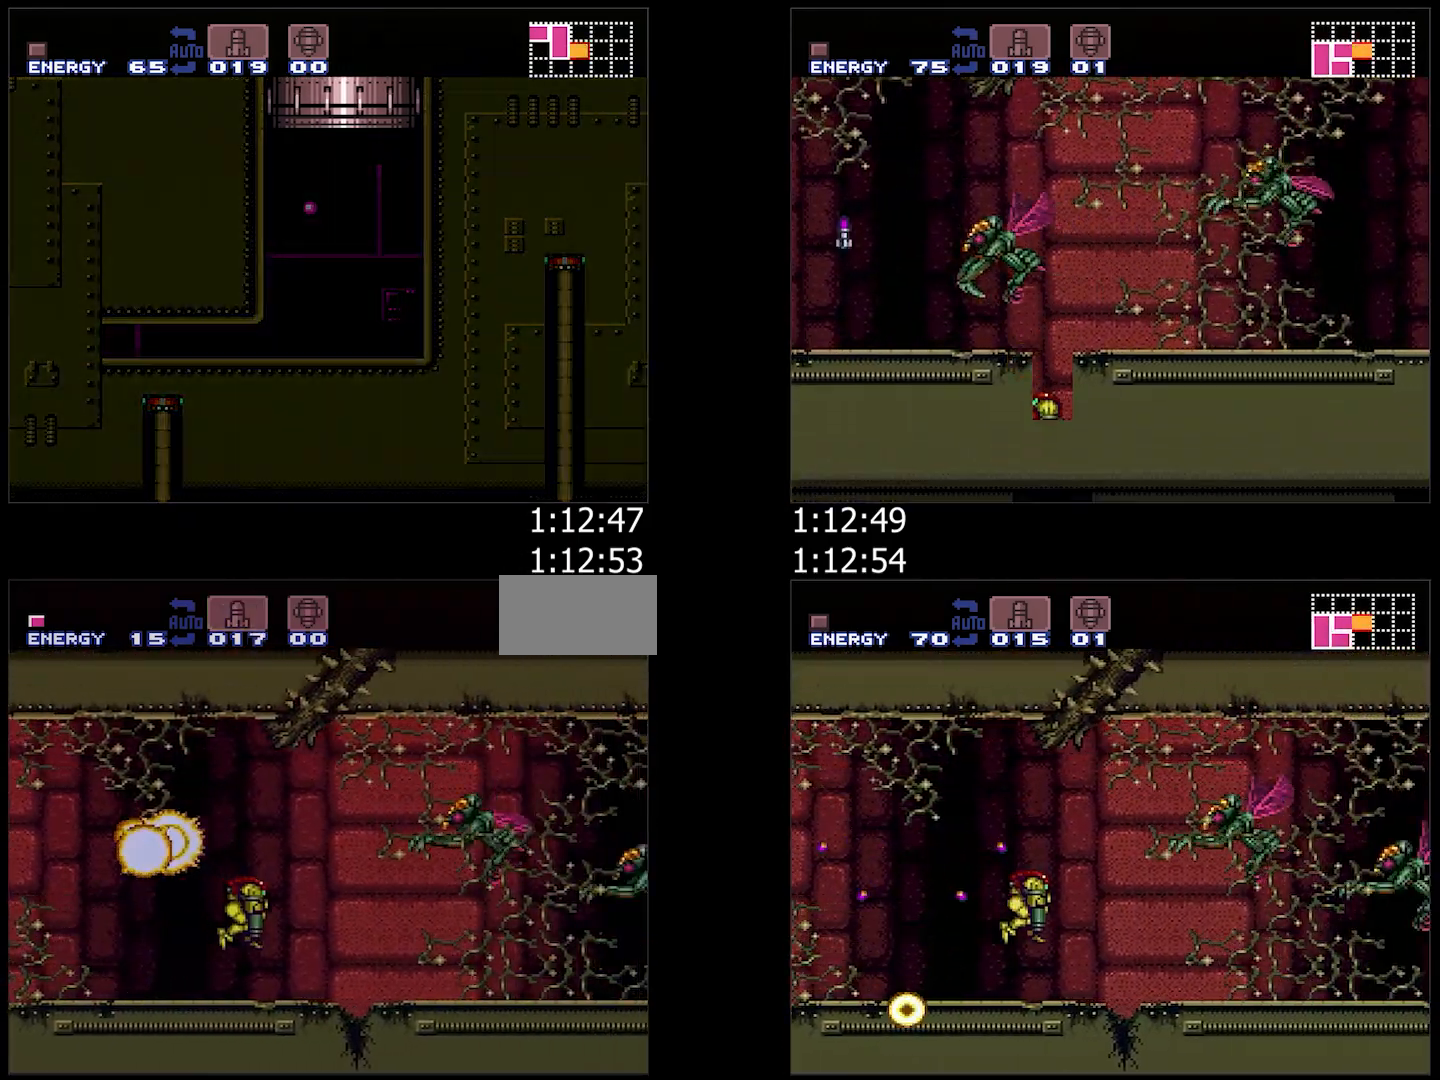
{"buttons": ["DPAD_LEFT"], "events": [[167, "DPAD_LEFT", "down"], [167, "Y", "down"], [200, "DPAD_DOWN", "up"], [267, "Y", "up"], [367, "A", "up"]]}
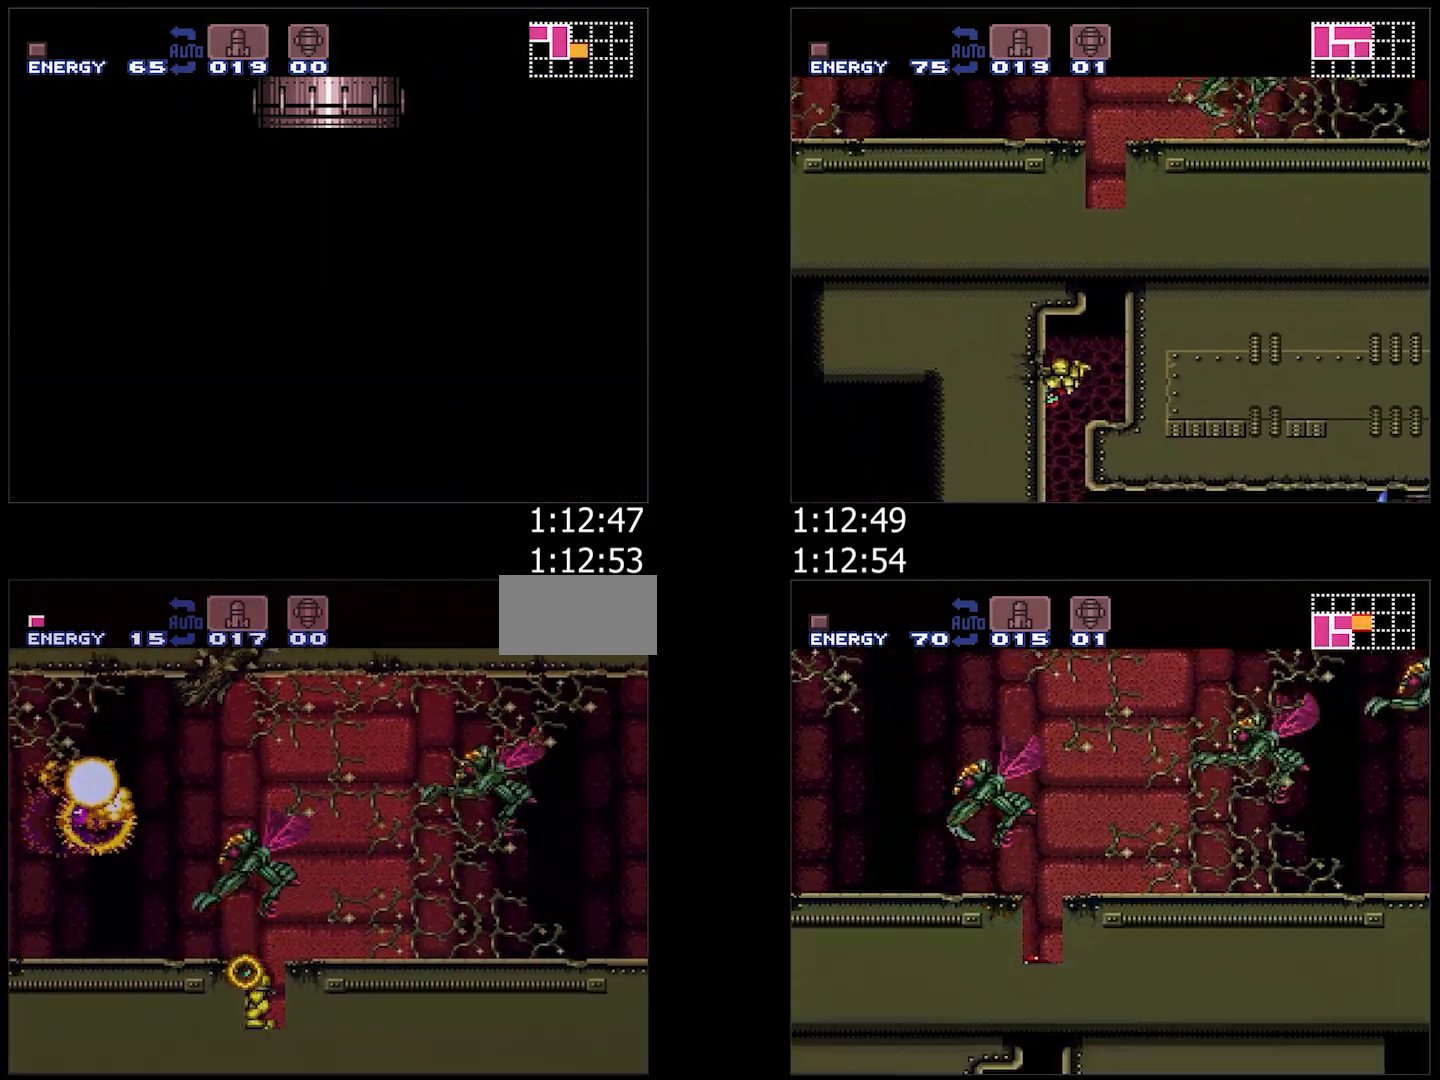
{"buttons": ["DPAD_LEFT"], "events": [[383, "B", "down"], [417, "B", "up"]]}
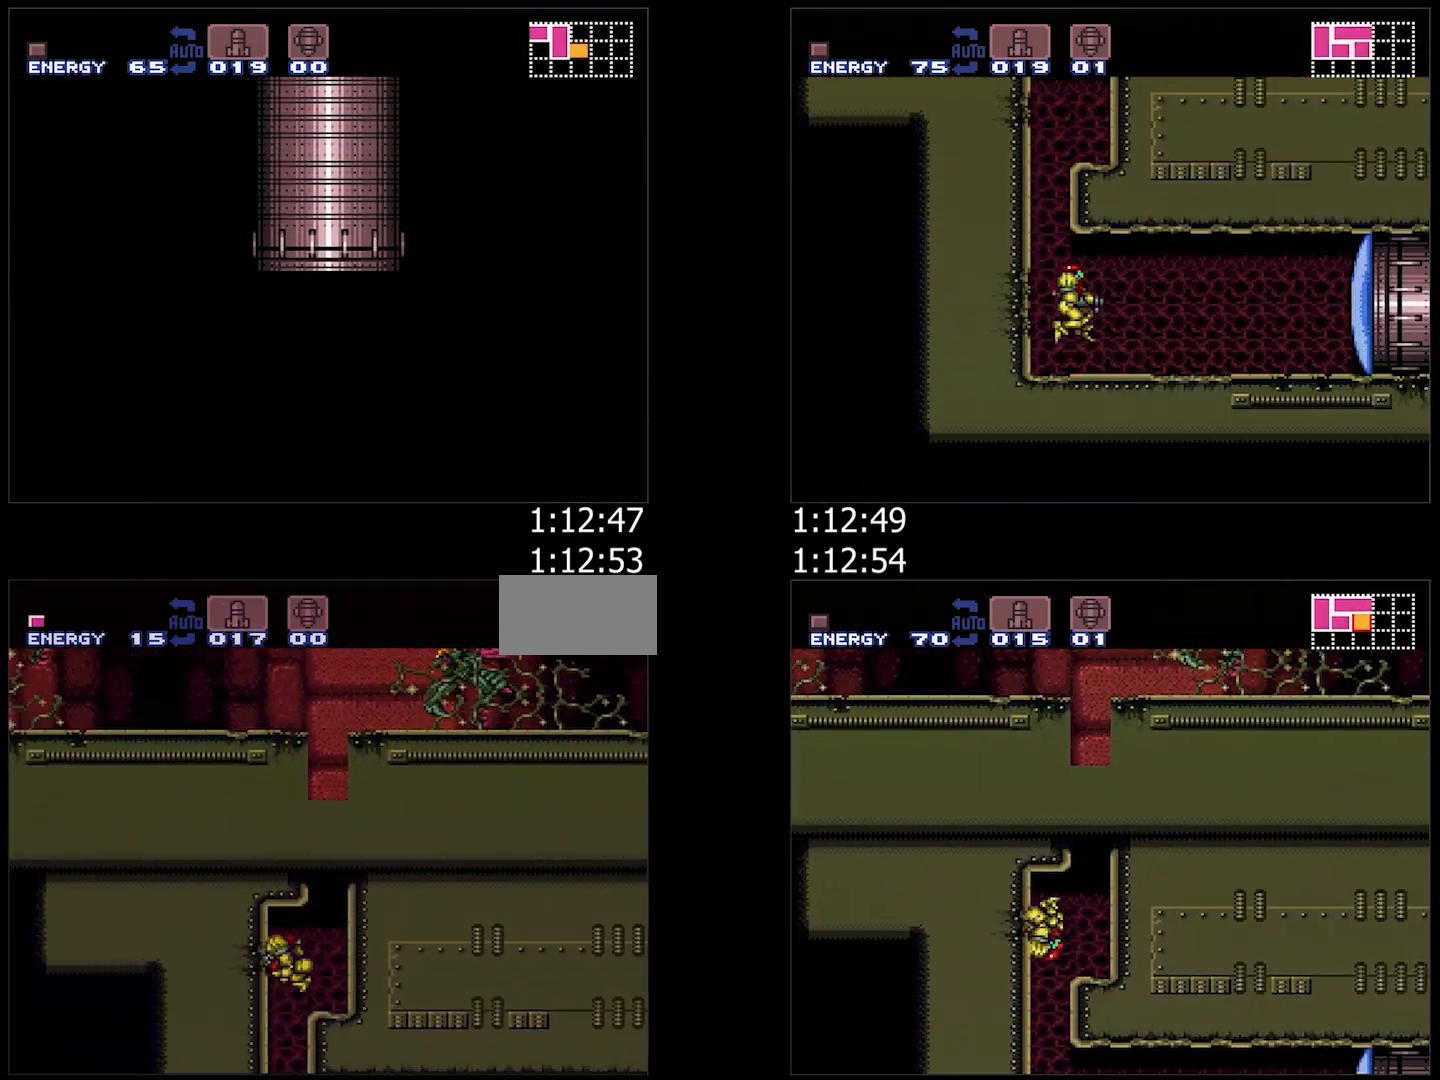
{"buttons": ["DPAD_RIGHT"], "events": [[150, "DPAD_LEFT", "up"], [167, "DPAD_RIGHT", "down"], [450, "Y", "down"], [500, "Y", "up"]]}
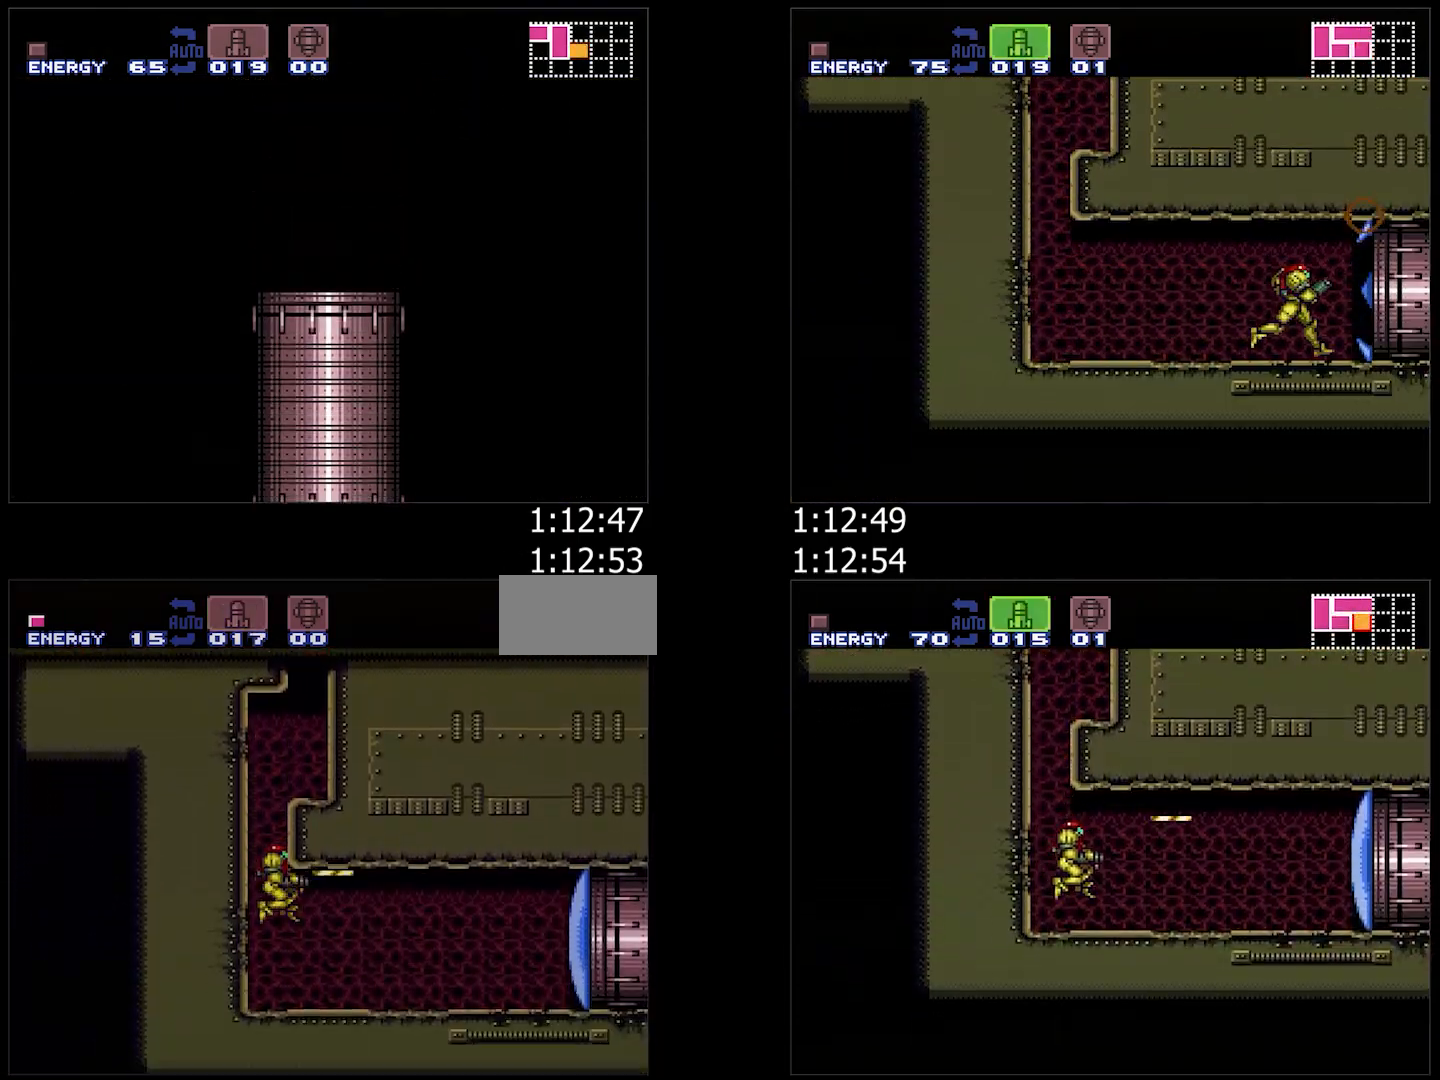
{"buttons": ["A", "L1", "DPAD_RIGHT"], "events": [[83, "A", "down"], [83, "X", "down"], [117, "L1", "down"], [183, "X", "up"], [233, "L1", "up"], [317, "L1", "down"], [433, "L1", "up"], [500, "L1", "down"]]}
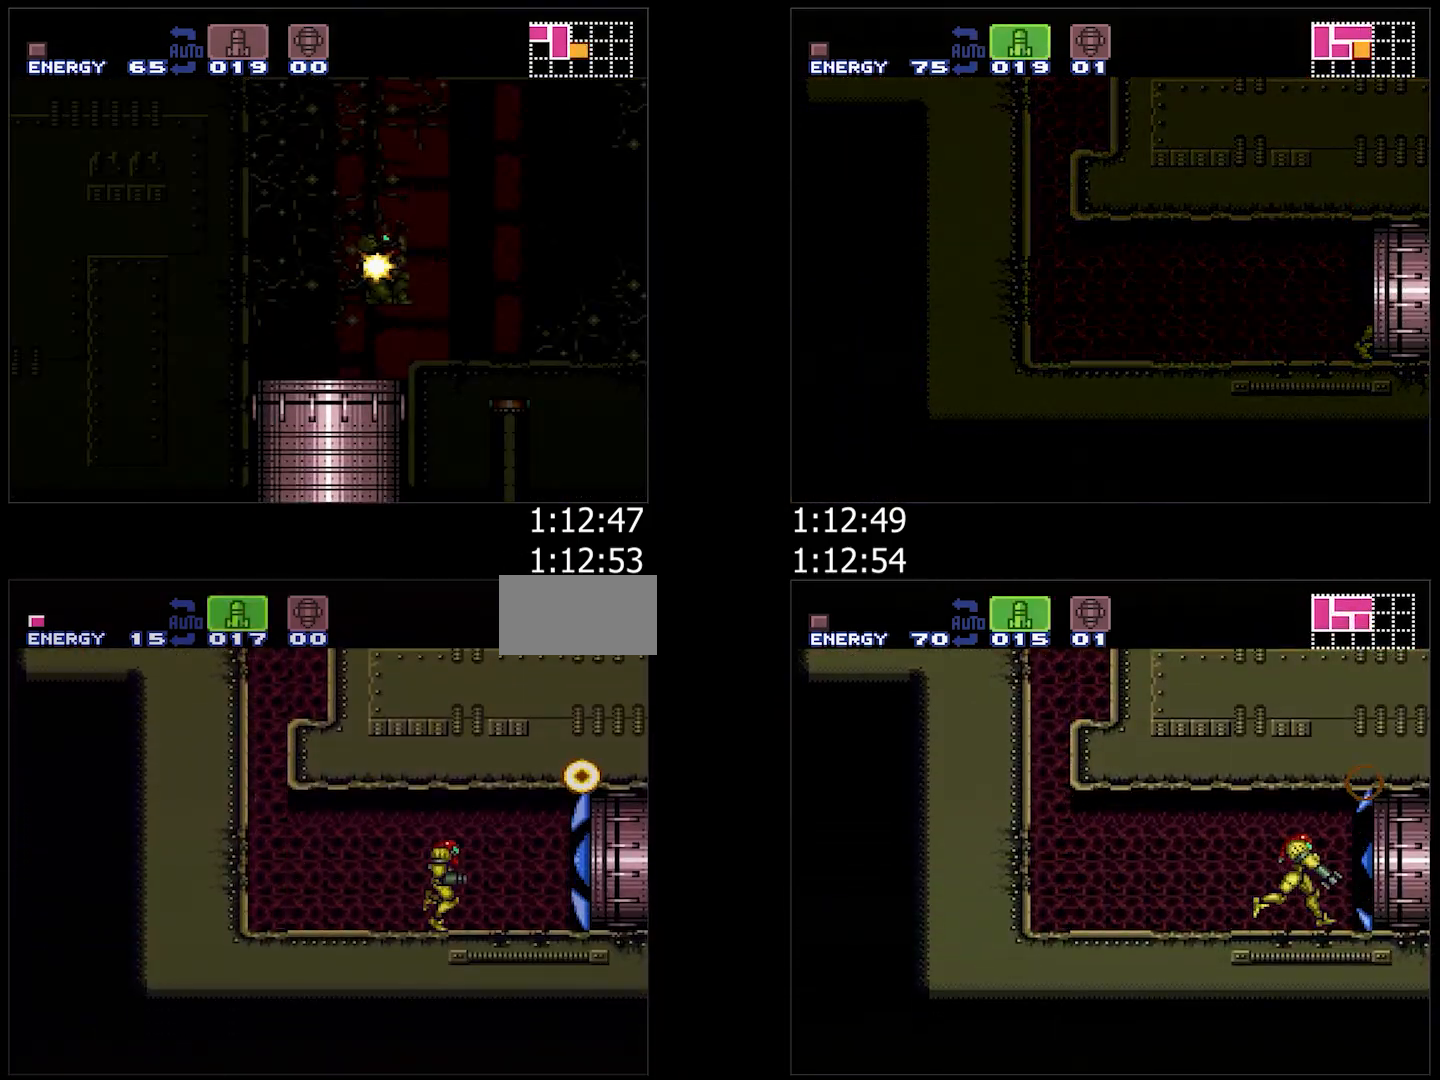
{"buttons": ["A", "DPAD_RIGHT"], "events": [[133, "L1", "up"]]}
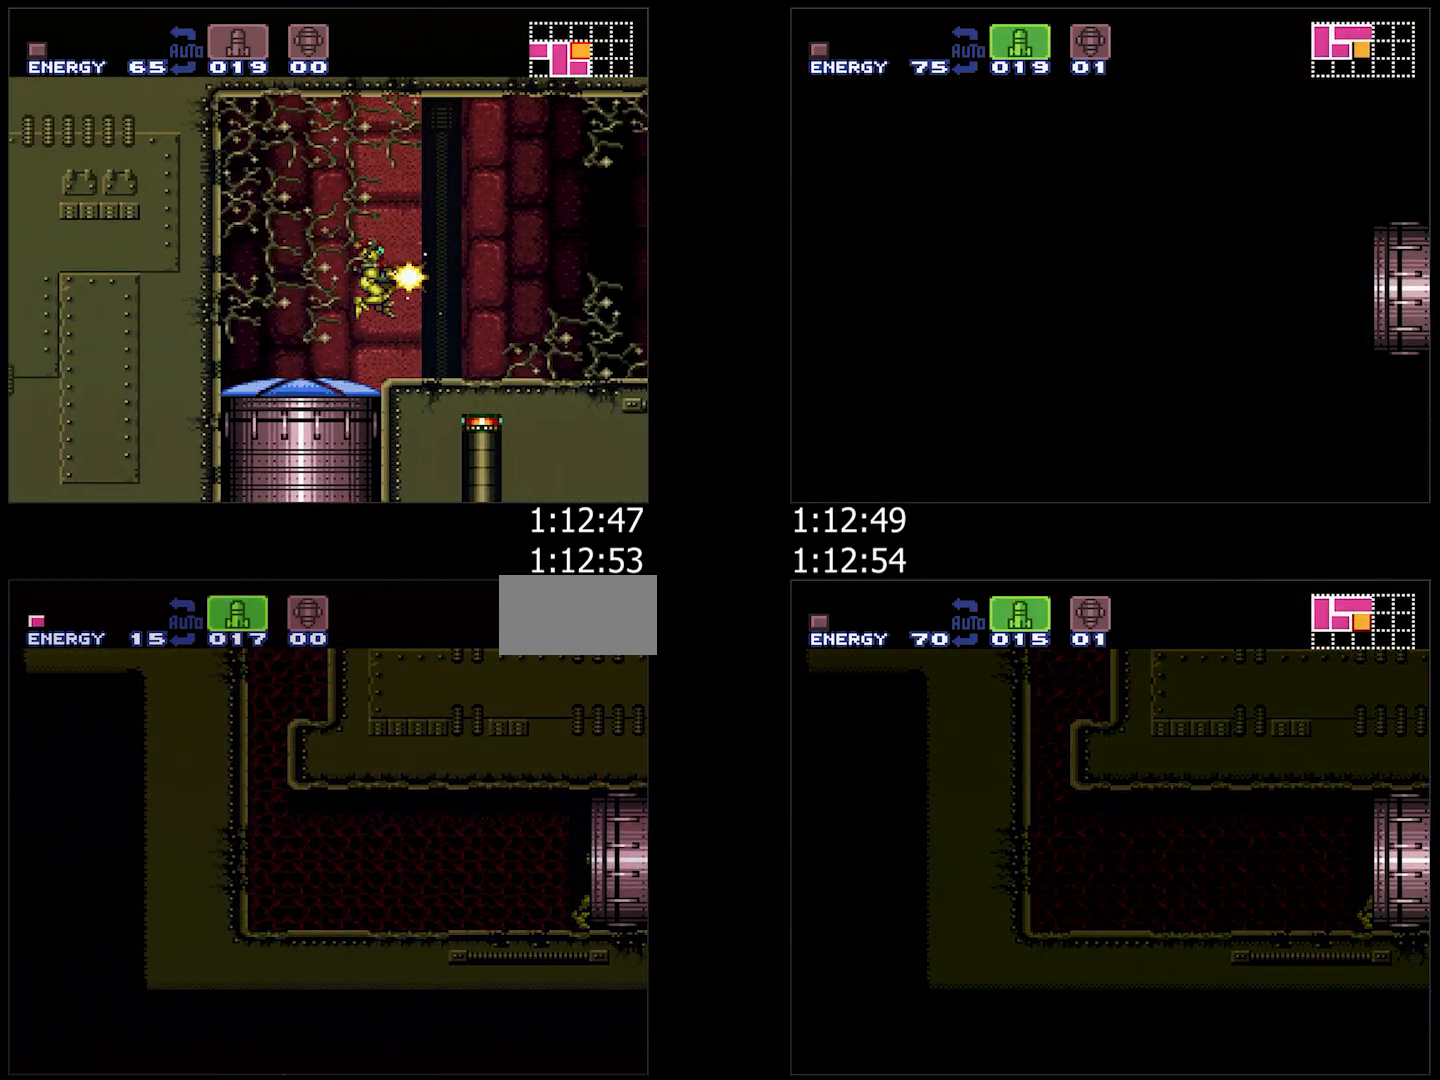
{"buttons": ["A", "DPAD_RIGHT"], "events": [[150, "DPAD_RIGHT", "up"], [250, "DPAD_RIGHT", "down"]]}
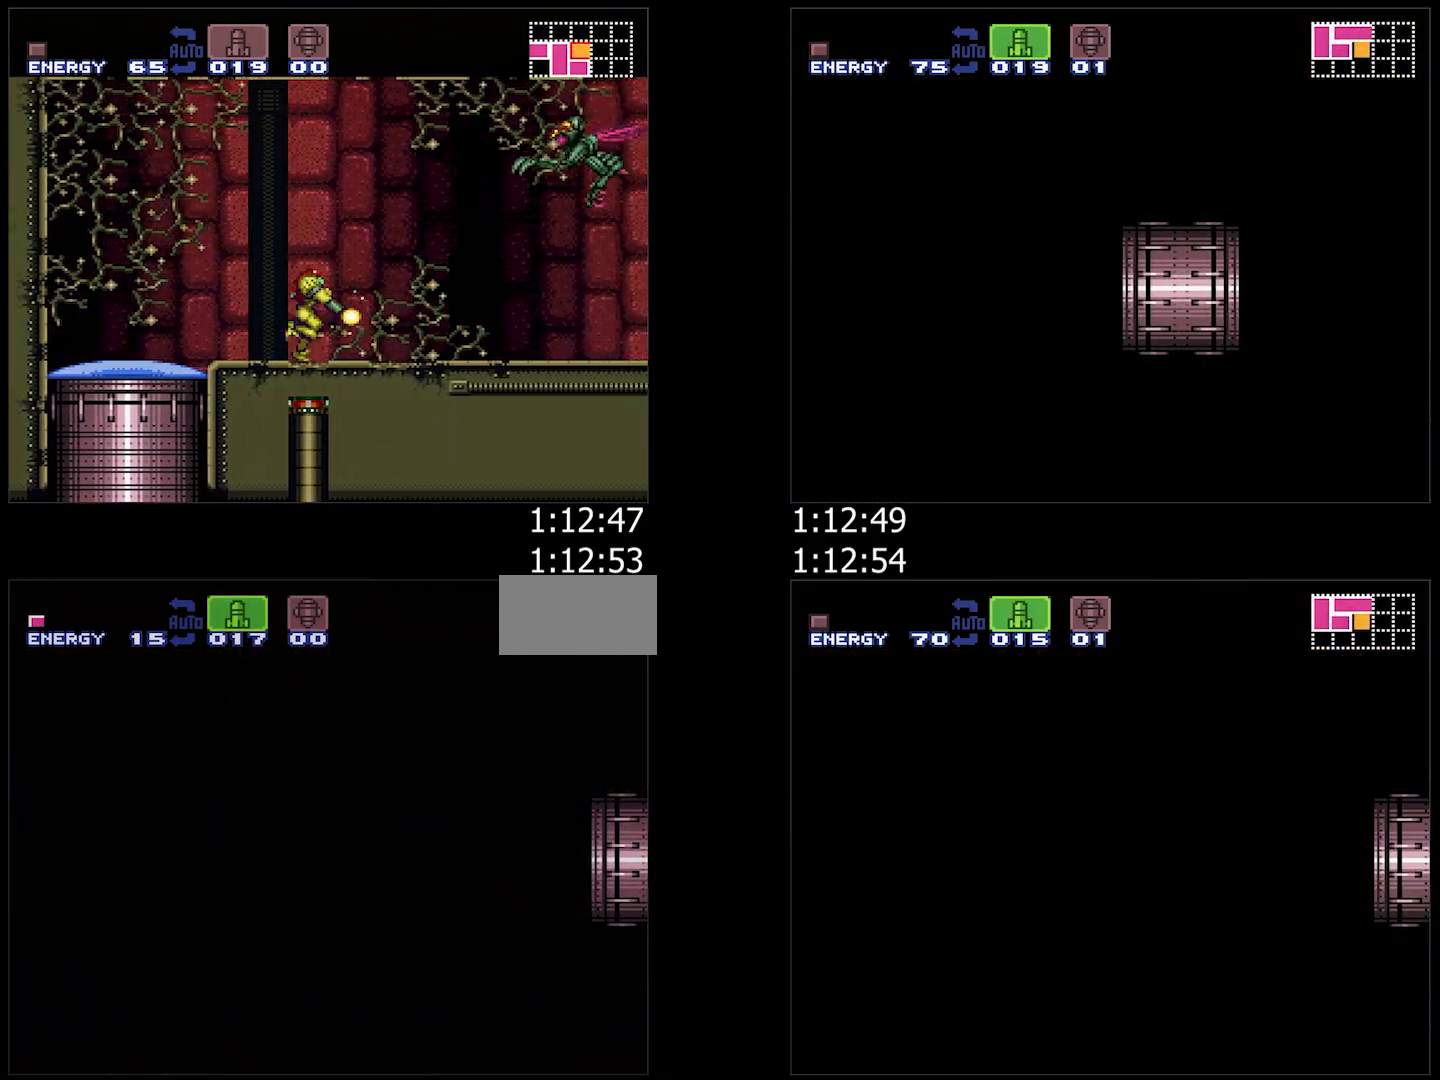
{"buttons": ["A", "R1", "DPAD_RIGHT"], "events": [[200, "R1", "down"], [267, "R1", "up"], [317, "L1", "down"], [467, "L1", "up"], [467, "R1", "down"]]}
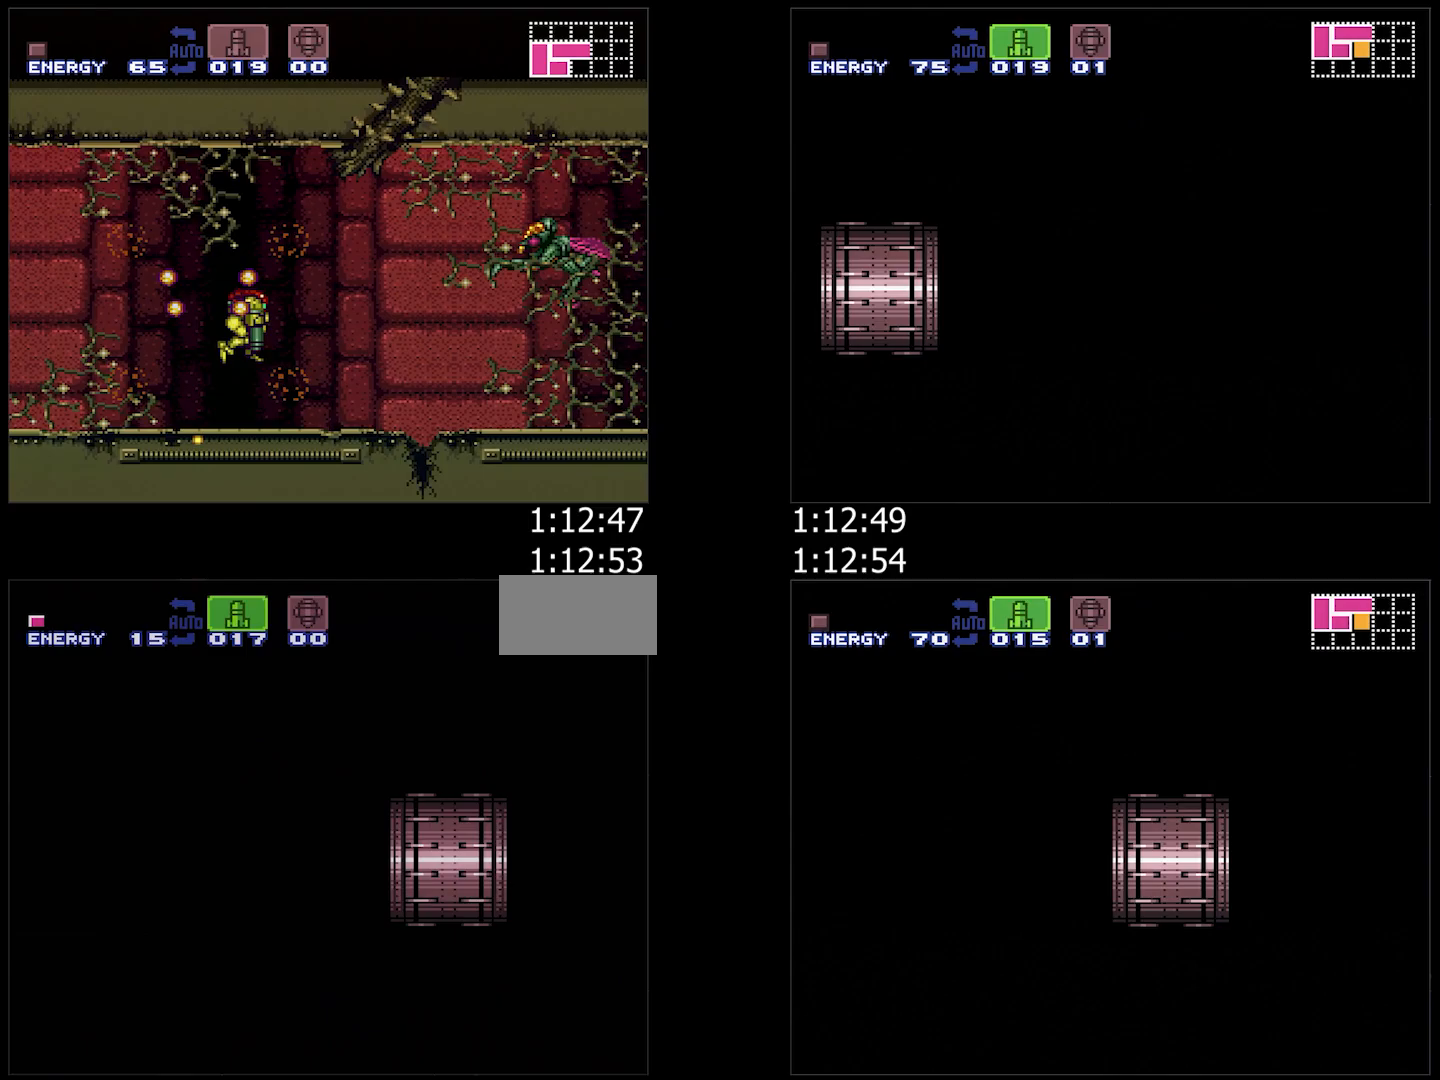
{"buttons": ["A", "L1", "DPAD_RIGHT"], "events": [[17, "R1", "up"], [50, "L1", "down"], [183, "L1", "up"], [200, "R1", "down"], [233, "R1", "up"], [283, "L1", "down"], [333, "R1", "down"], [400, "L1", "up"], [400, "R1", "up"], [500, "L1", "down"]]}
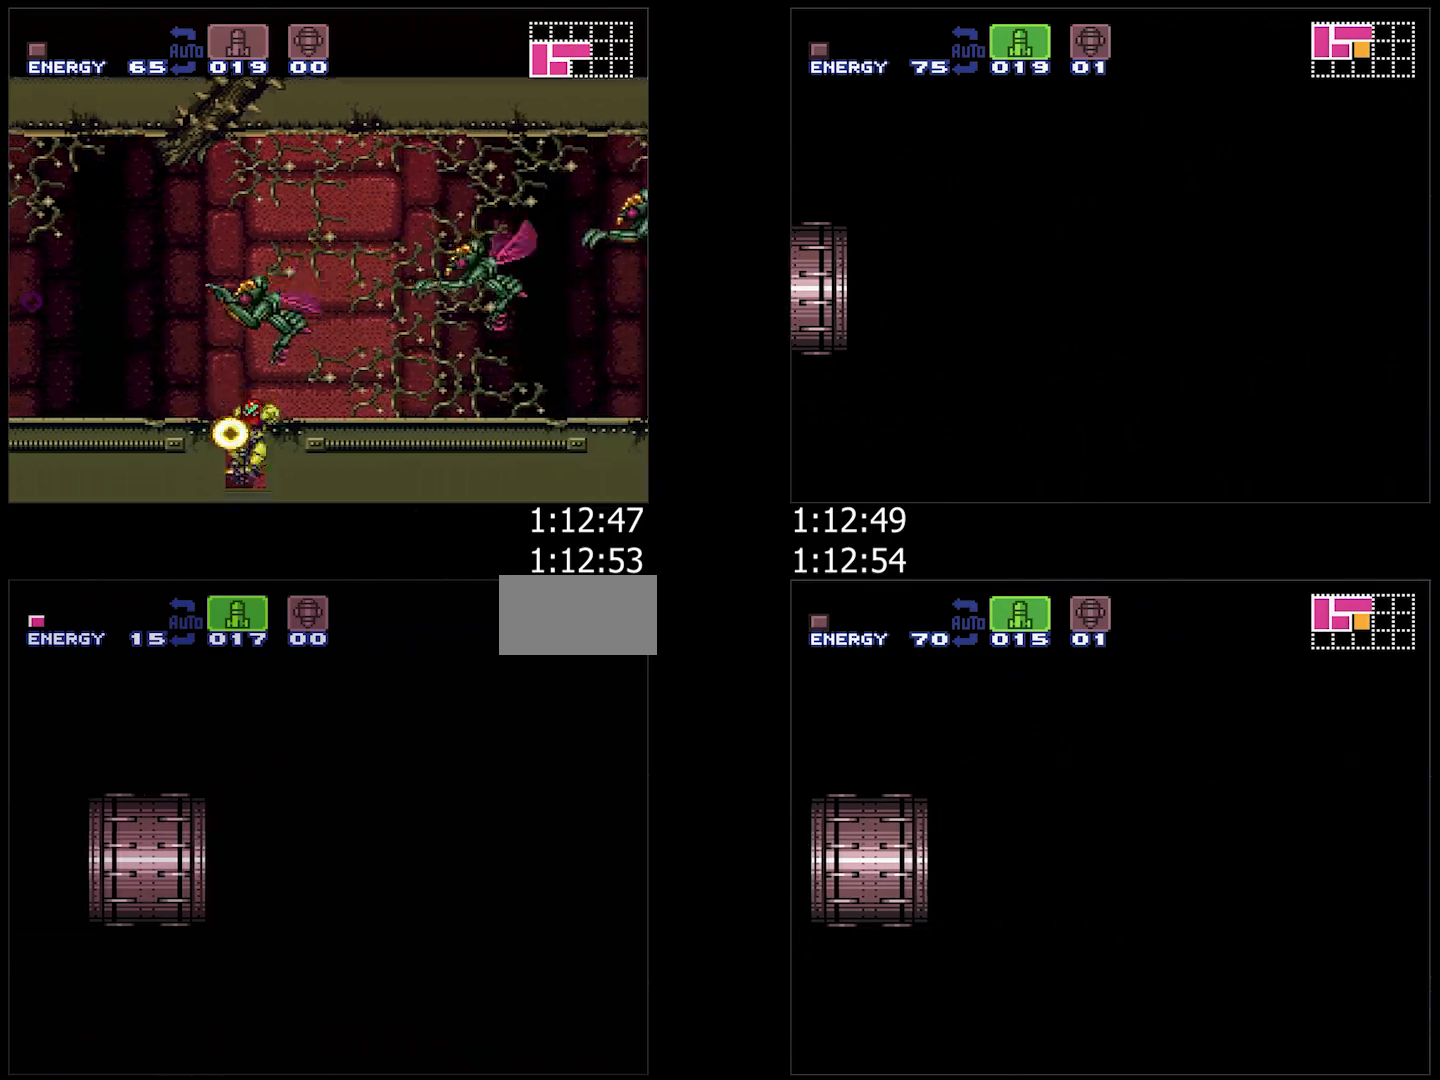
{"buttons": ["A", "L1", "R1", "DPAD_RIGHT"], "events": [[100, "L1", "up"], [217, "R1", "down"], [233, "L1", "down"], [267, "R1", "up"], [333, "L1", "up"], [350, "R1", "down"], [383, "R1", "up"], [433, "L1", "down"], [483, "R1", "down"]]}
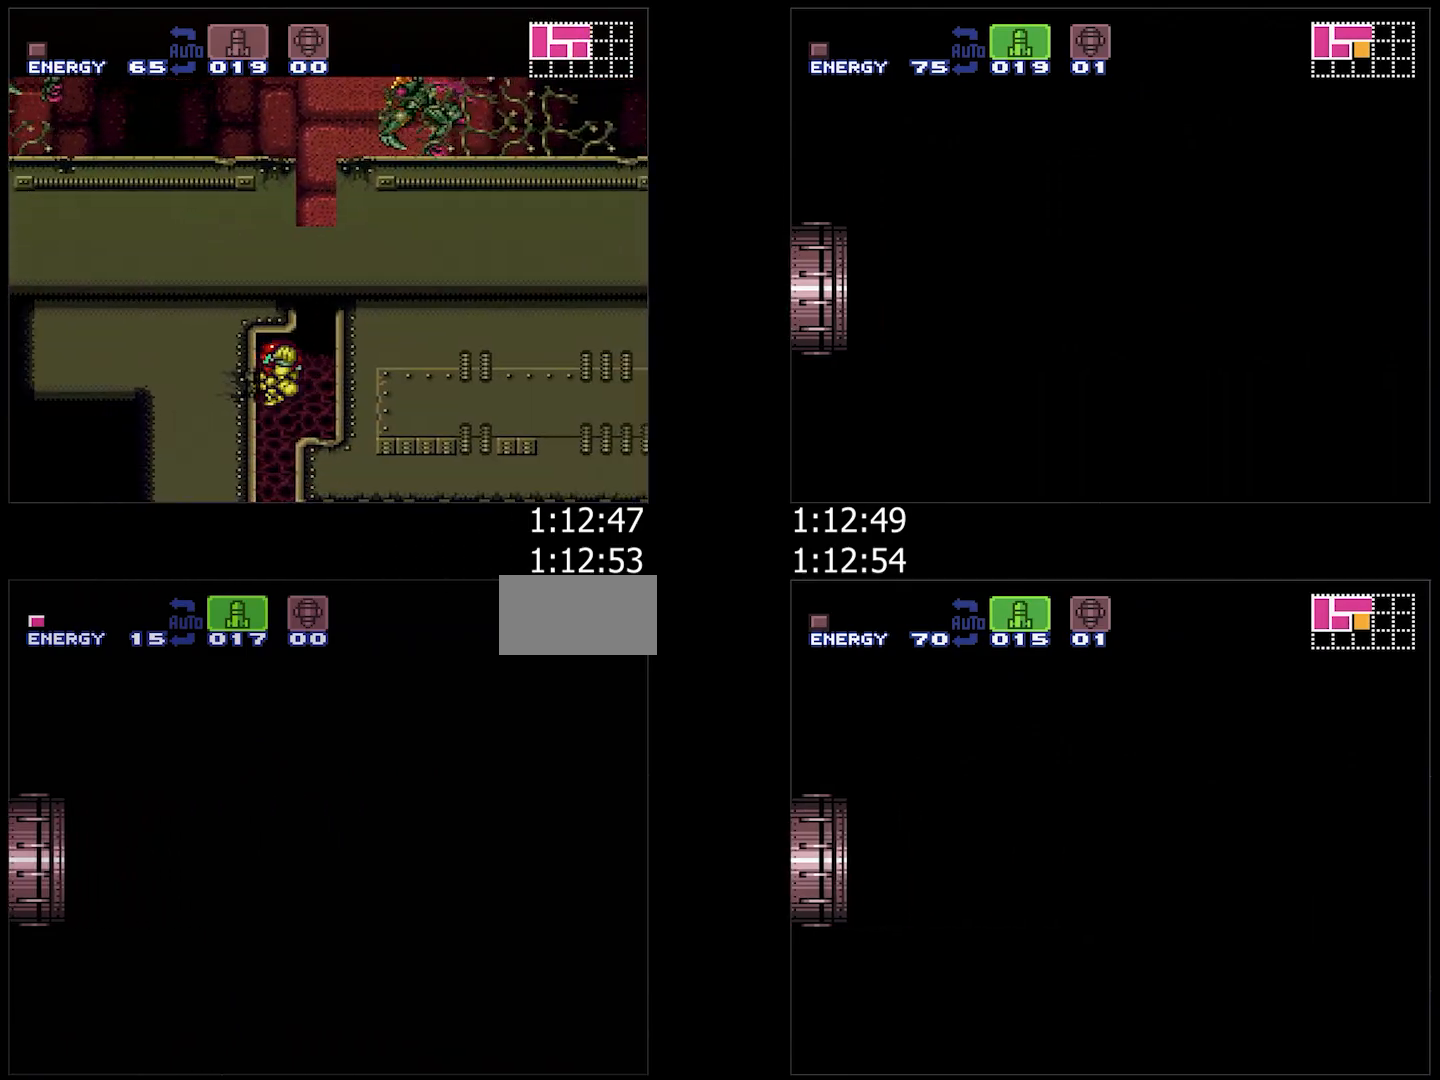
{"buttons": ["A", "DPAD_RIGHT"], "events": [[33, "L1", "up"], [33, "R1", "up"], [117, "R1", "down"], [133, "L1", "down"], [167, "R1", "up"], [233, "L1", "up"], [250, "R1", "down"], [300, "R1", "up"], [367, "L1", "down"], [383, "R1", "down"], [433, "R1", "up"], [450, "L1", "up"]]}
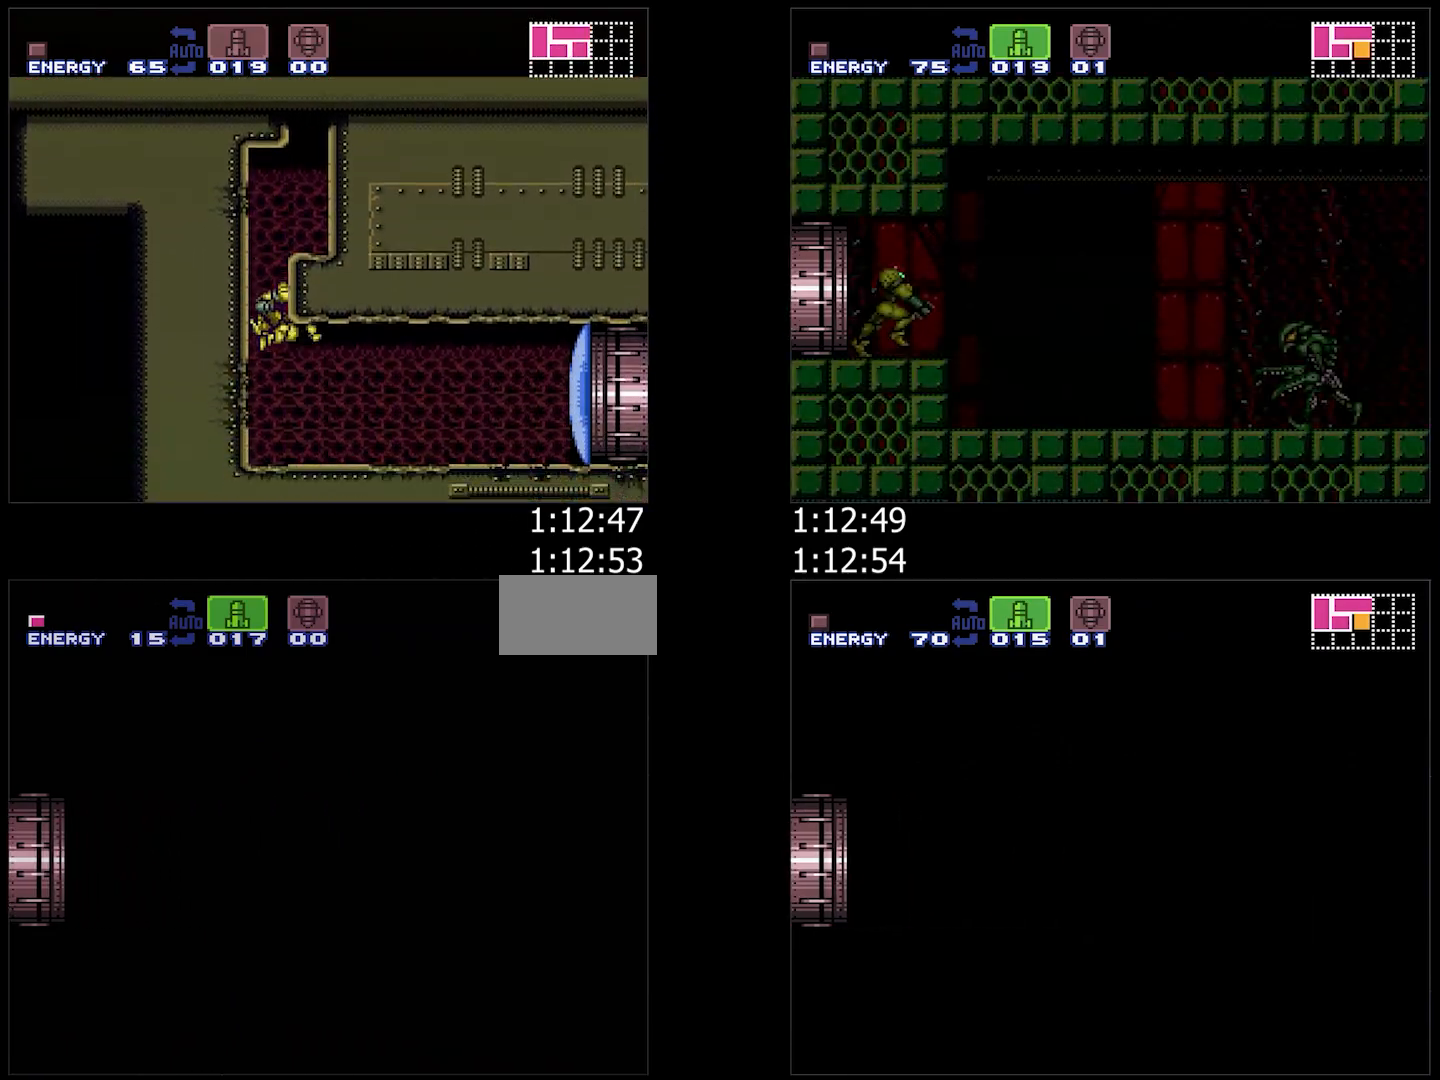
{"buttons": ["A", "L1", "DPAD_RIGHT"], "events": [[17, "R1", "down"], [50, "L1", "down"], [50, "R1", "up"], [133, "R1", "down"], [150, "L1", "up"], [200, "R1", "up"], [250, "L1", "down"], [300, "R1", "down"], [350, "R1", "up"], [417, "L1", "up"], [417, "R1", "down"], [450, "L1", "down"], [450, "R1", "up"]]}
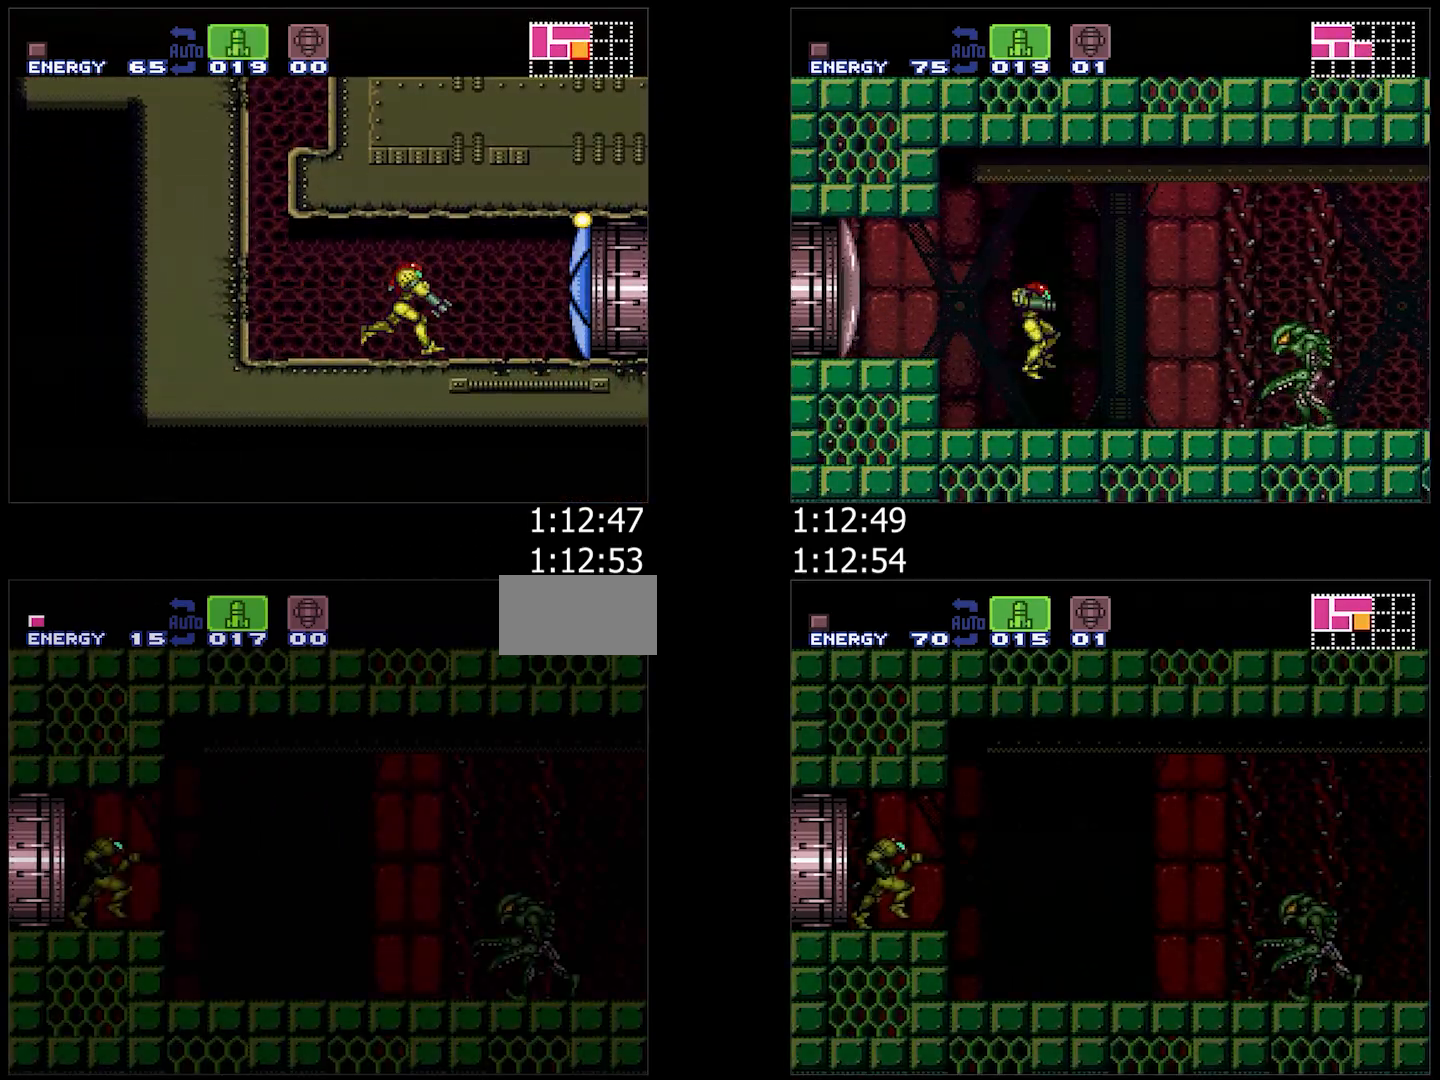
{"buttons": ["A", "DPAD_RIGHT"], "events": [[50, "L1", "up"], [50, "R1", "down"], [100, "R1", "up"], [150, "R1", "down"], [200, "R1", "up"], [300, "R1", "down"], [317, "R1", "up"]]}
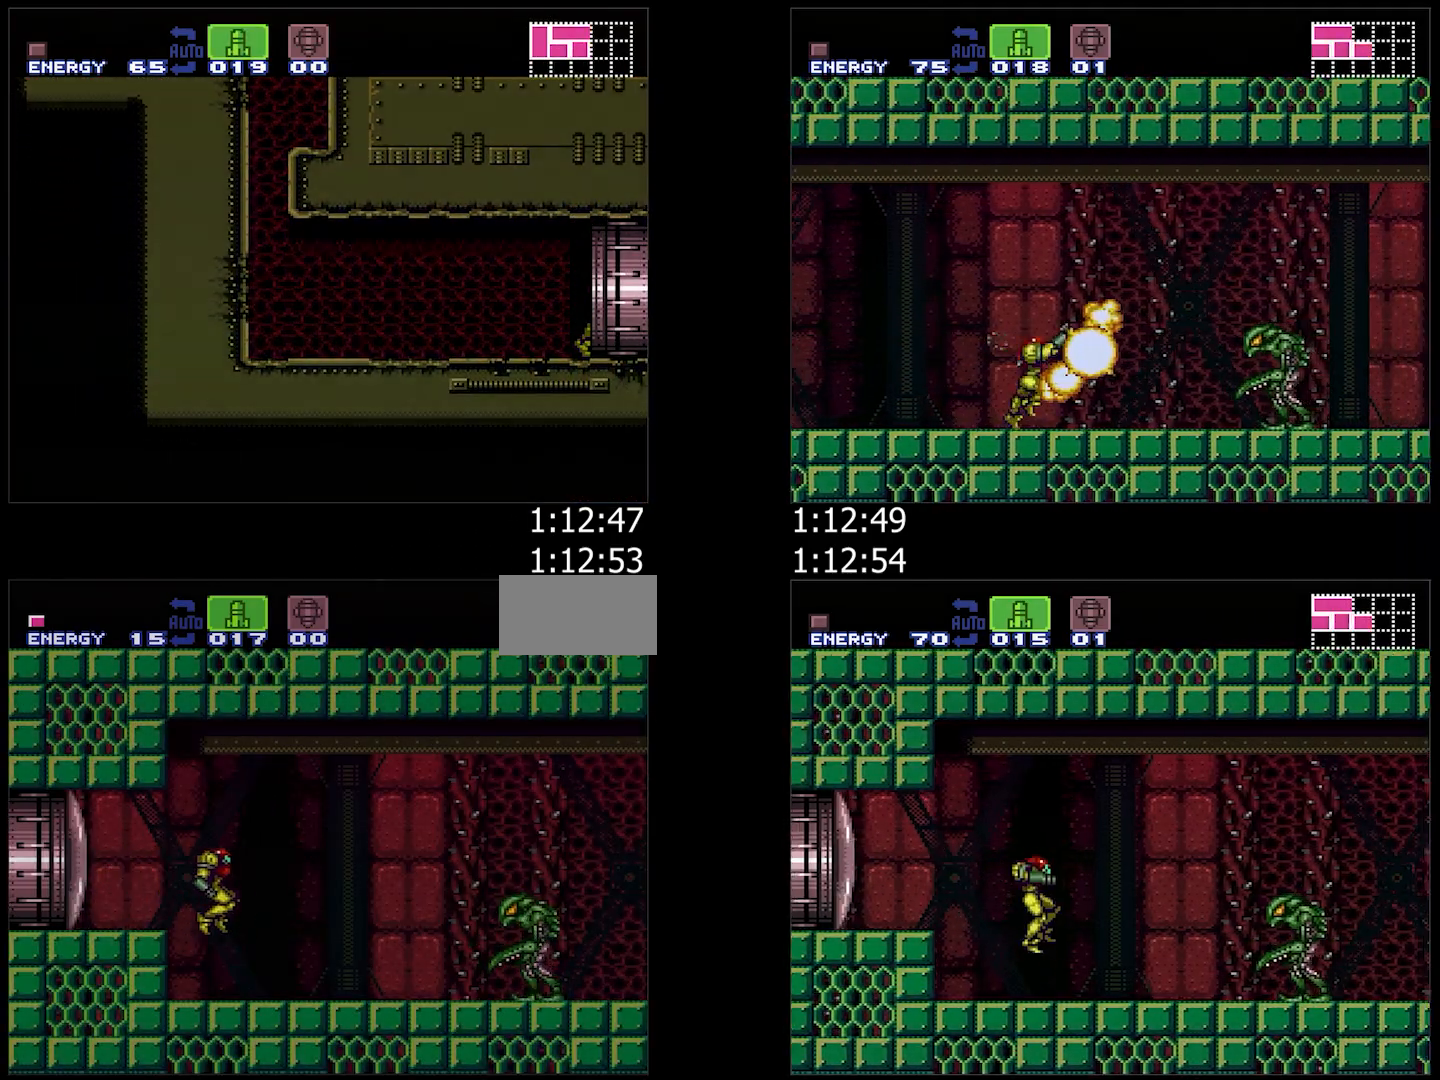
{"buttons": ["A", "DPAD_RIGHT"], "events": [[100, "A", "up"], [217, "Y", "down"], [250, "Y", "up"], [283, "A", "down"], [350, "L1", "down"], [400, "R1", "down"], [500, "L1", "up"], [500, "R1", "up"]]}
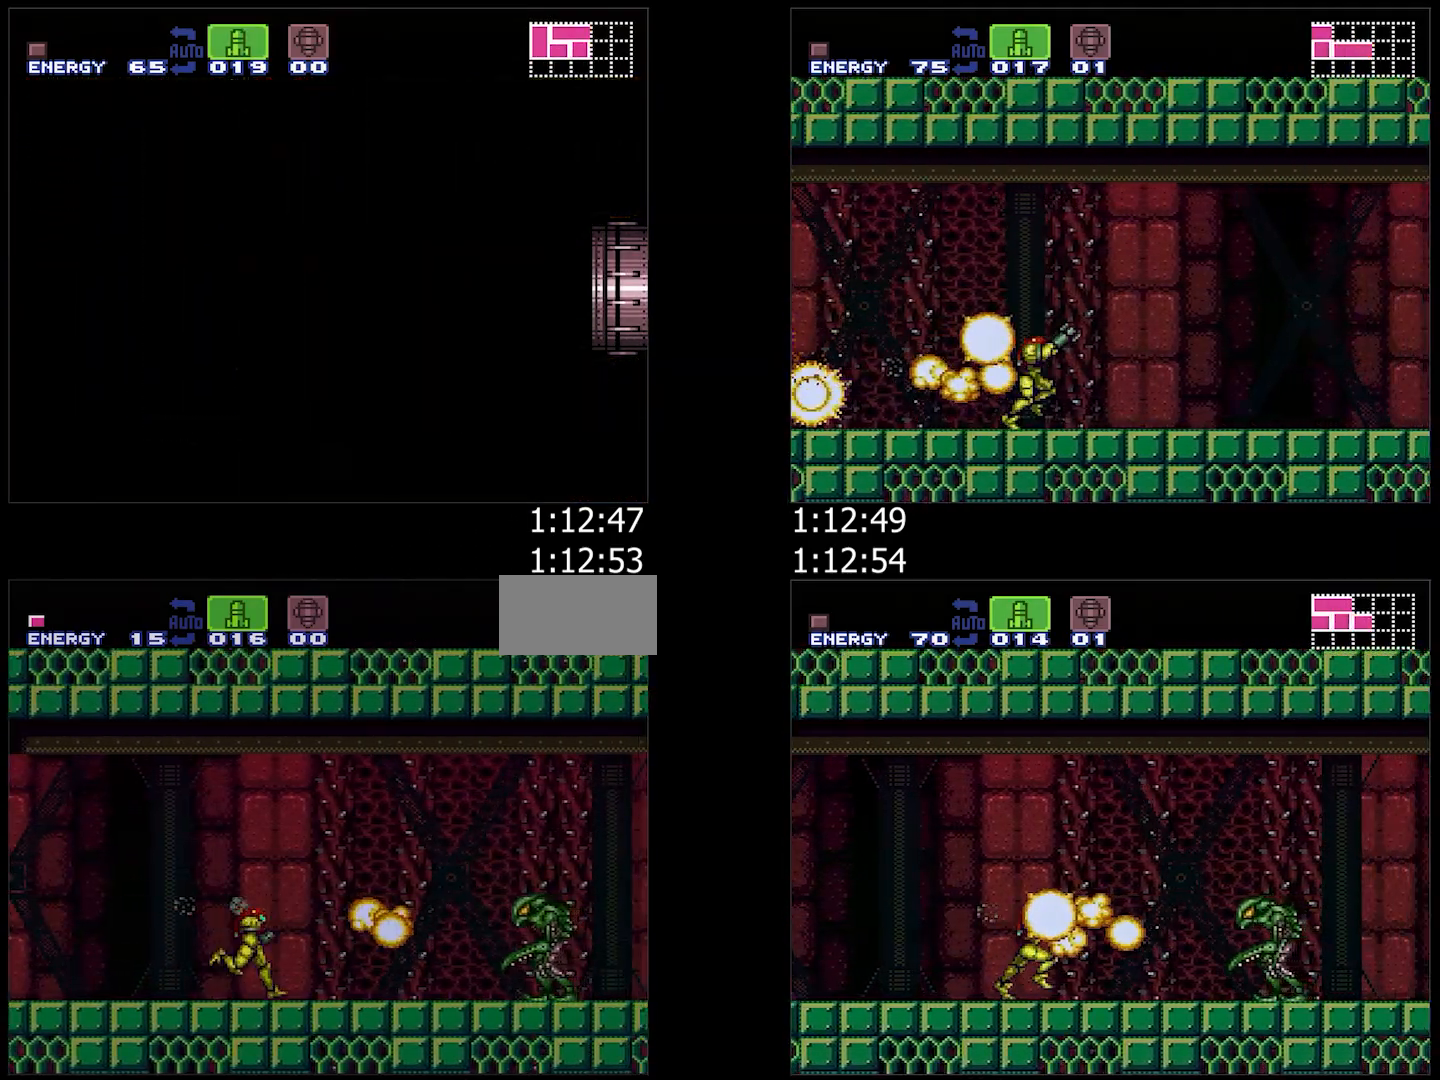
{"buttons": ["A", "R1", "DPAD_RIGHT"], "events": [[33, "R1", "down"], [50, "L1", "down"], [150, "L1", "up"], [150, "R1", "up"], [200, "A", "up"], [267, "Y", "down"], [333, "Y", "up"], [383, "A", "down"], [433, "R1", "down"]]}
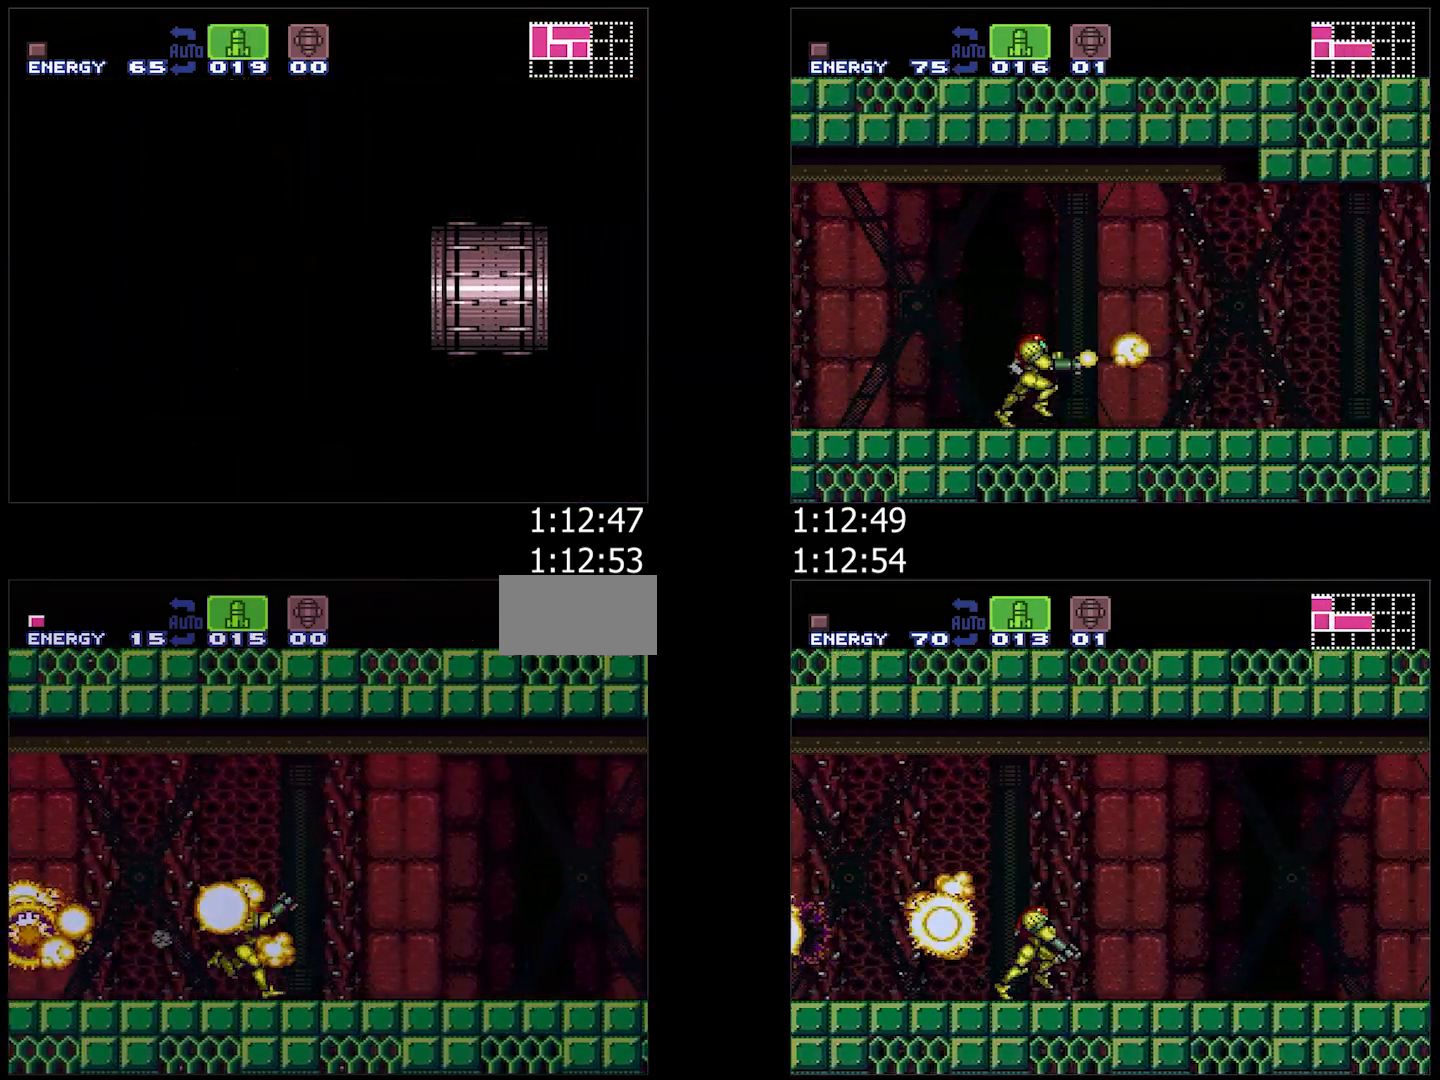
{"buttons": ["DPAD_RIGHT"], "events": [[33, "L1", "down"], [33, "R1", "up"], [100, "R1", "down"], [117, "L1", "up"], [150, "R1", "up"], [200, "L1", "down"], [200, "R1", "down"], [300, "L1", "up"], [400, "R1", "up"], [433, "A", "up"]]}
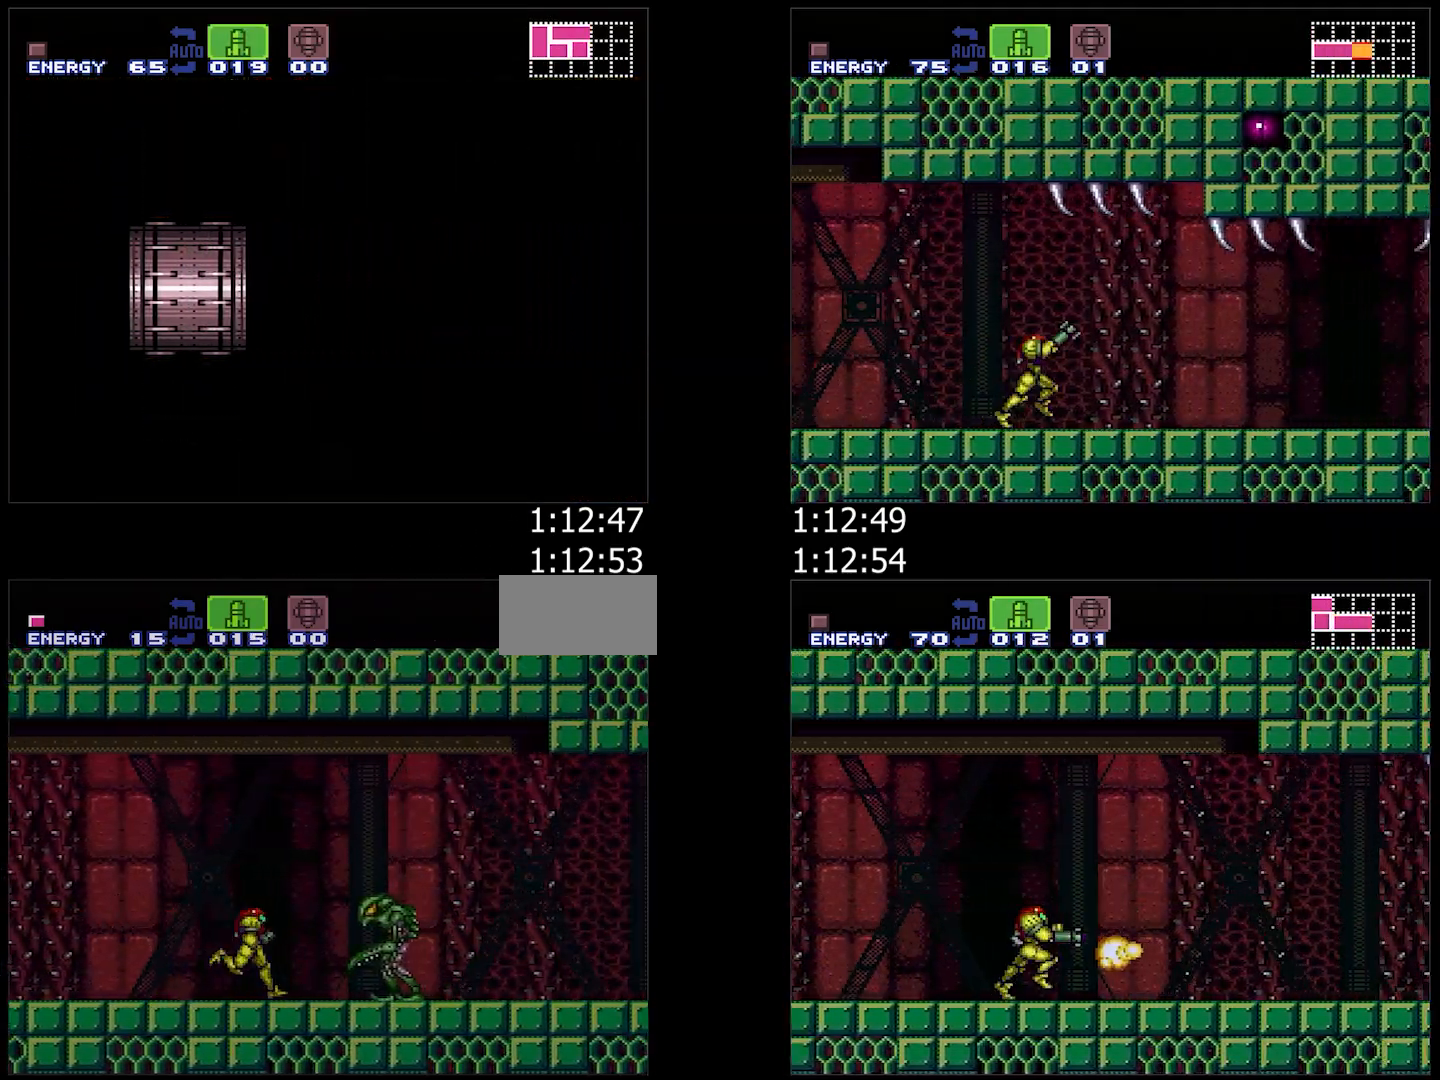
{"buttons": ["A", "L1", "DPAD_RIGHT"], "events": [[83, "Y", "down"], [117, "Y", "up"], [150, "A", "down"], [217, "L1", "down"], [217, "R1", "down"], [300, "R1", "up"], [350, "L1", "up"], [383, "R1", "down"], [400, "L1", "down"], [400, "R1", "up"], [433, "R1", "down"], [500, "R1", "up"]]}